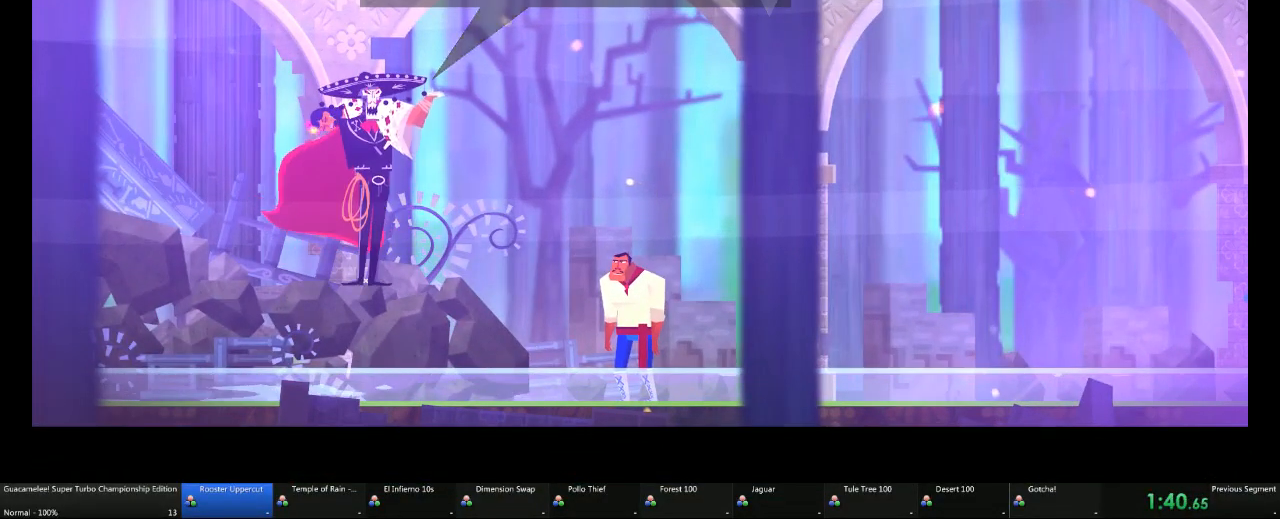
Gameplay with a controller (Xbox layout); each line is a JSON object with the inputs held at the frame after it (dt_ms = milliseconds from this image to that frame). "events" lists button and stick changes between this image and that frame as [ms after this image, input, new state], when the widget could be followed in between. Not read: L2 L3 R3.
{"dt_ms": 500, "buttons": ["R2"], "left_stick": "center", "right_stick": "center", "events": [[400, "R2", "down"]]}
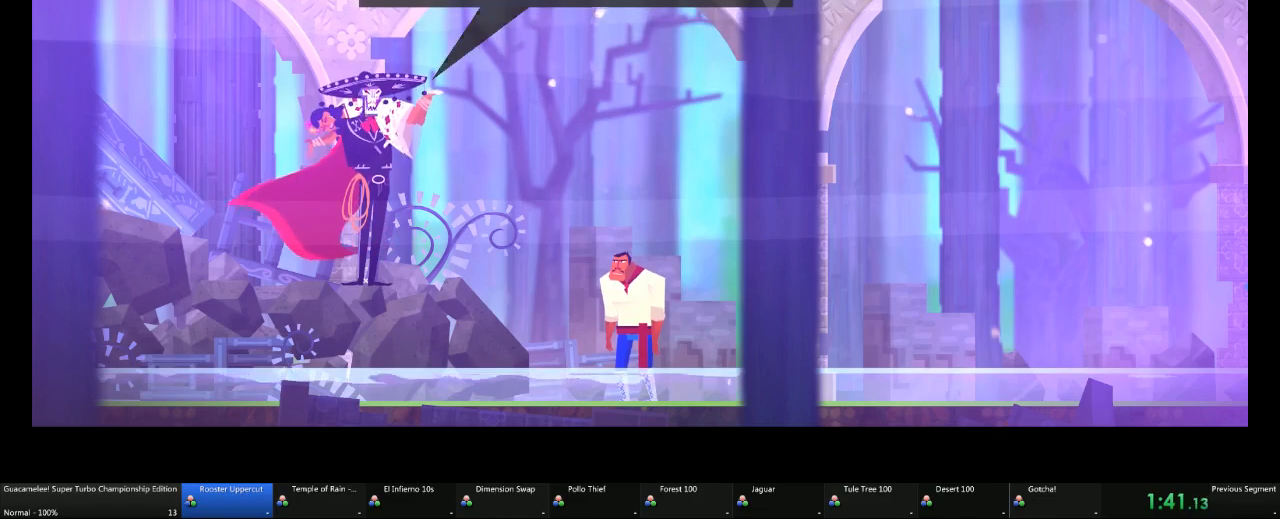
{"dt_ms": 500, "buttons": [], "left_stick": "center", "right_stick": "center", "events": [[17, "R2", "up"]]}
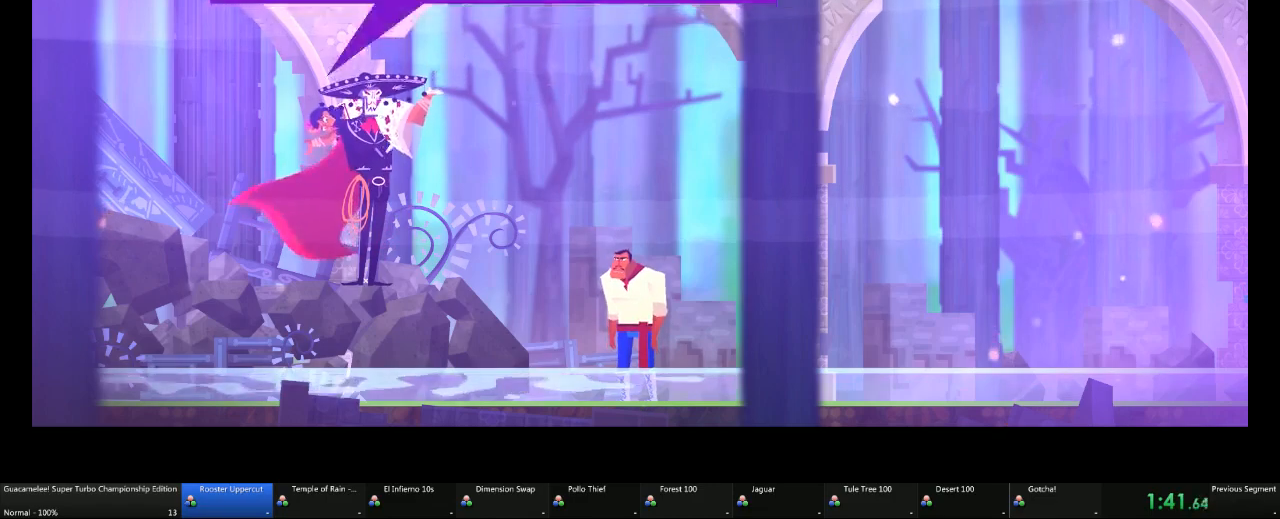
{"dt_ms": 500, "buttons": [], "left_stick": "center", "right_stick": "center"}
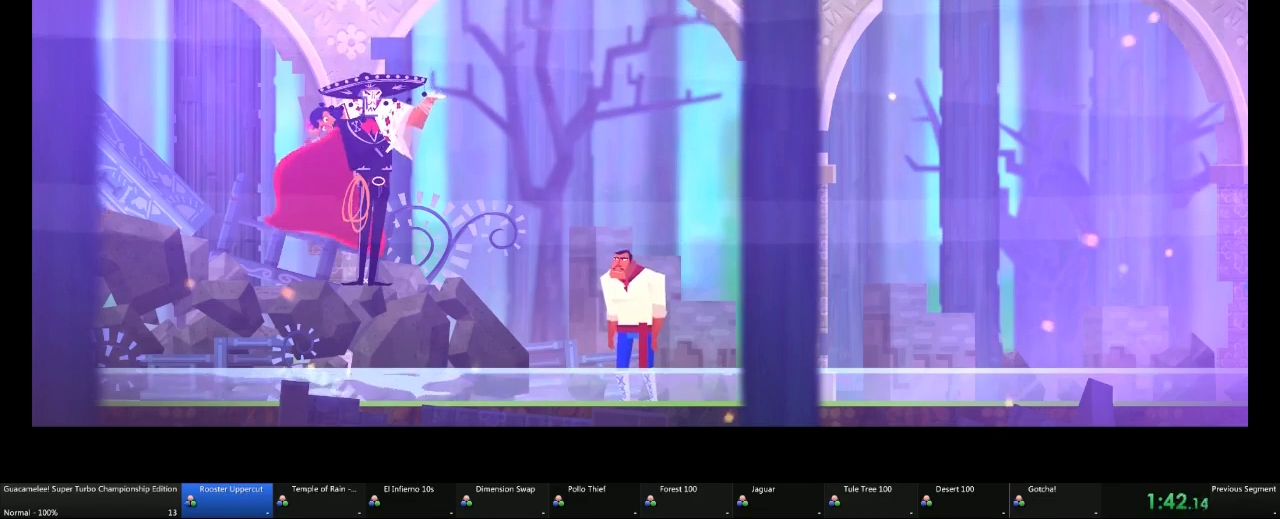
{"dt_ms": 500, "buttons": [], "left_stick": "center", "right_stick": "center", "events": []}
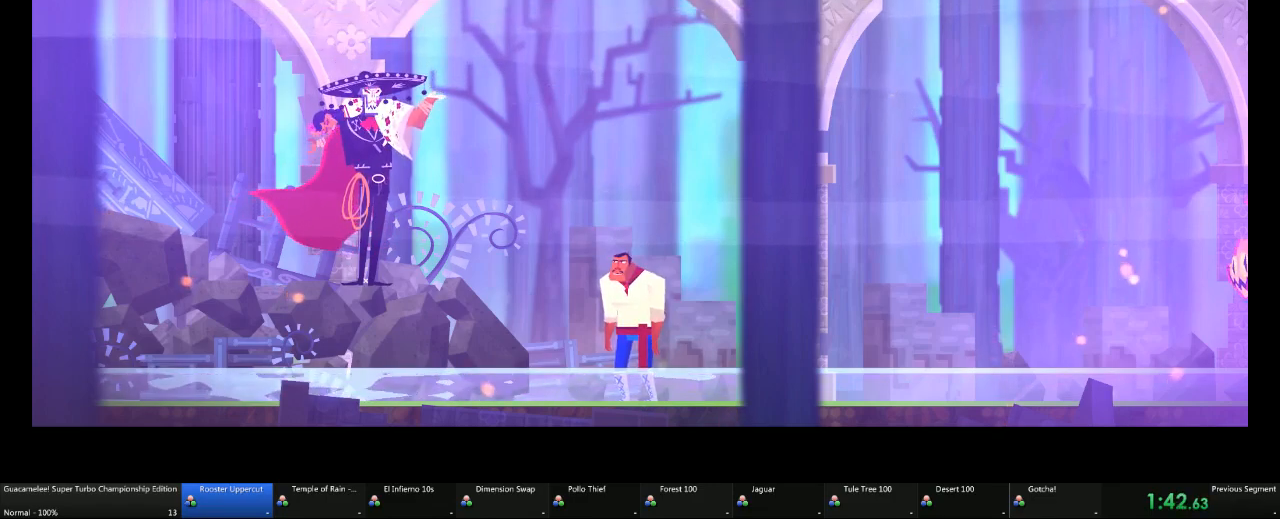
{"dt_ms": 500, "buttons": [], "left_stick": "center", "right_stick": "center", "events": []}
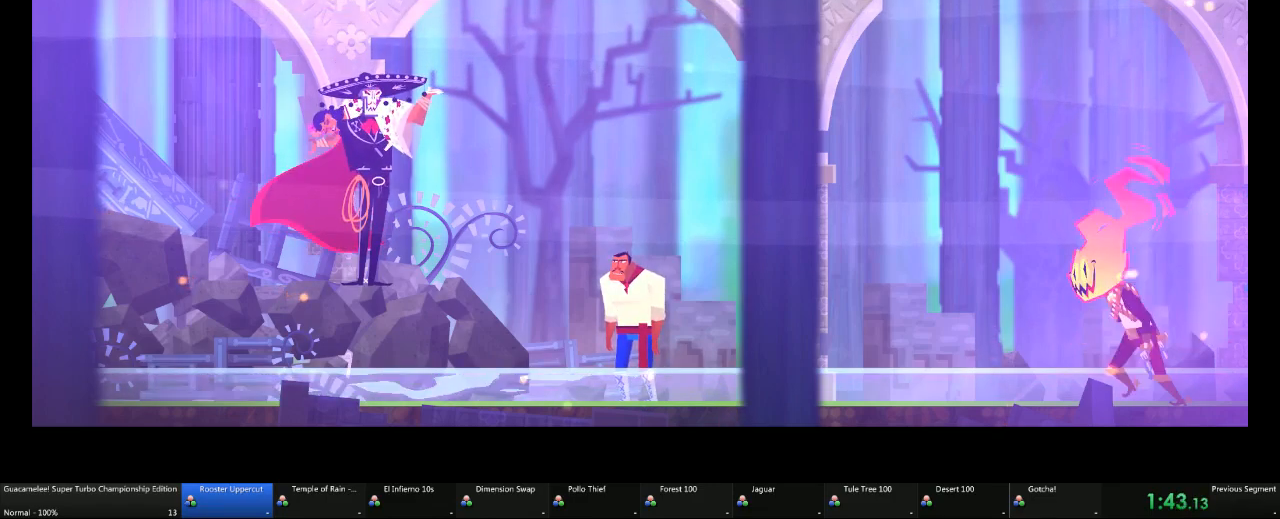
{"dt_ms": 500, "buttons": [], "left_stick": "center", "right_stick": "center", "events": []}
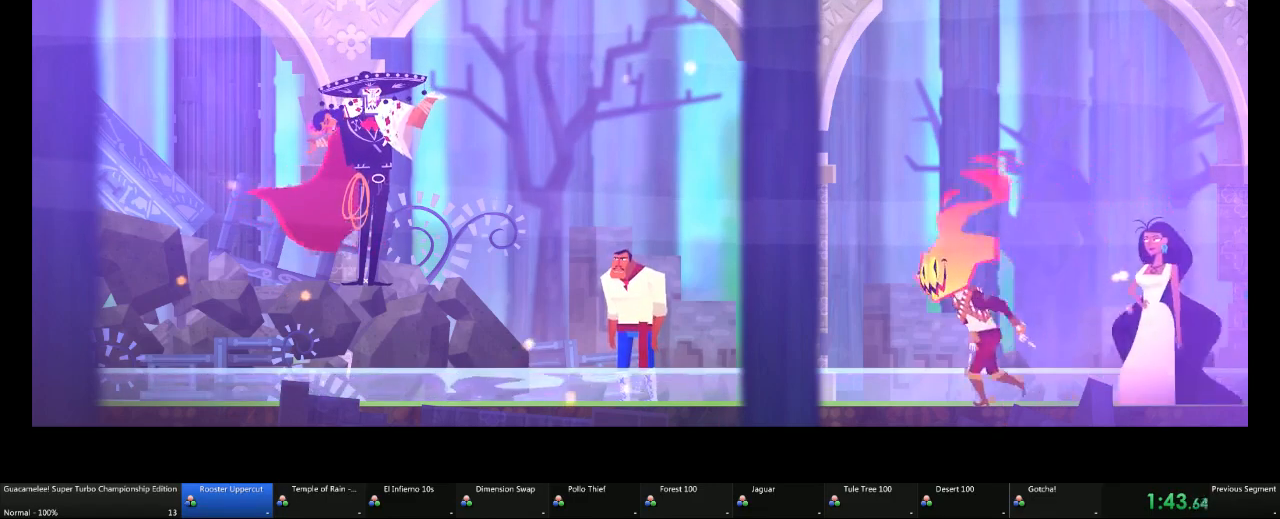
{"dt_ms": 500, "buttons": [], "left_stick": "center", "right_stick": "center", "events": []}
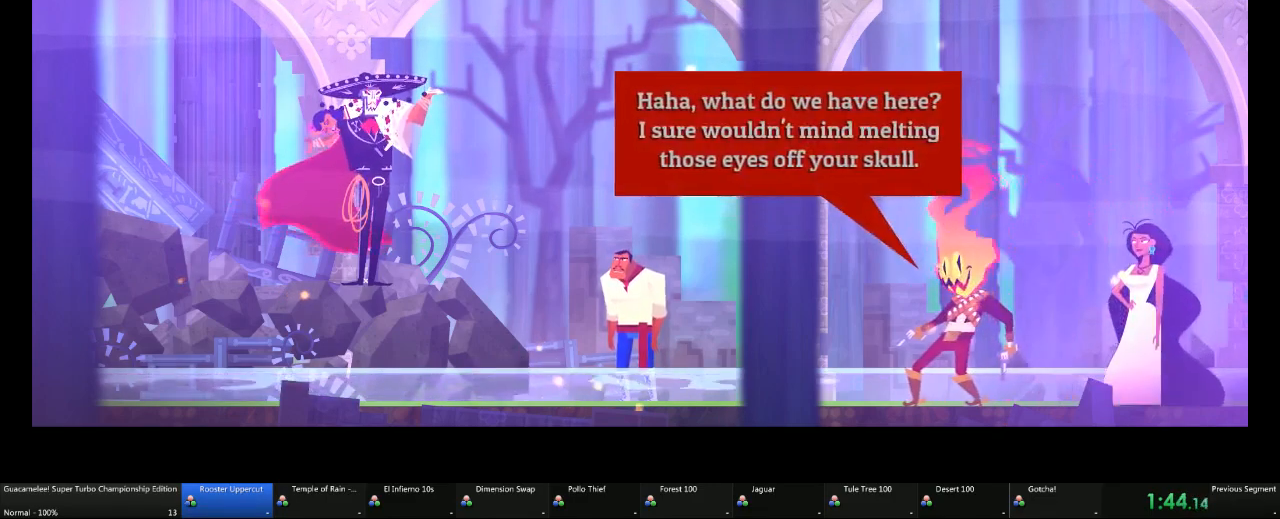
{"dt_ms": 500, "buttons": [], "left_stick": "center", "right_stick": "center", "events": [[317, "A", "down"], [383, "A", "up"]]}
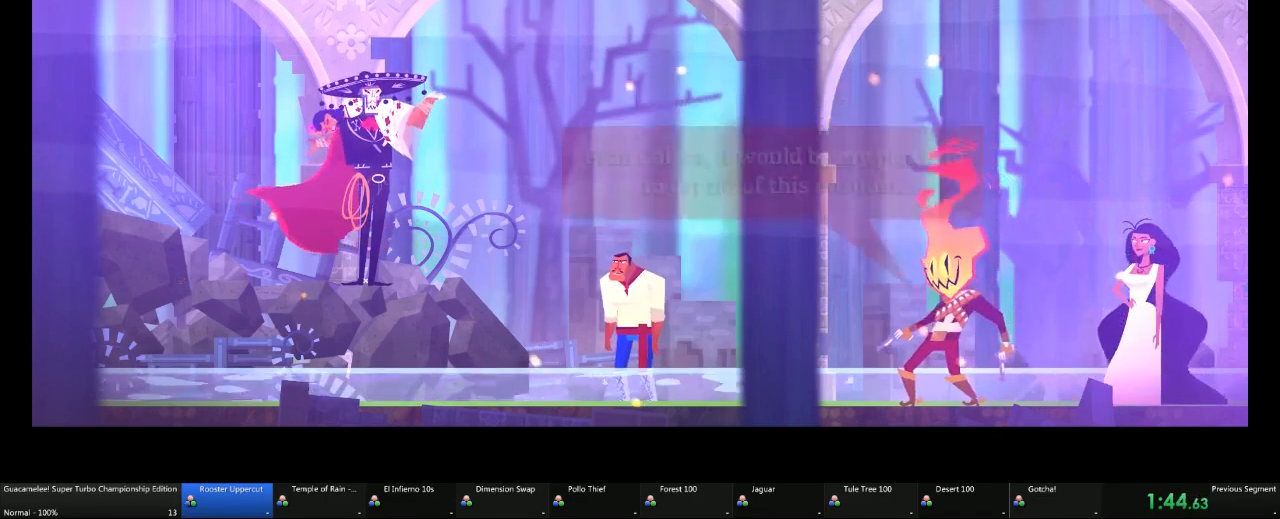
{"dt_ms": 500, "buttons": [], "left_stick": "center", "right_stick": "center", "events": [[317, "A", "down"], [383, "A", "up"]]}
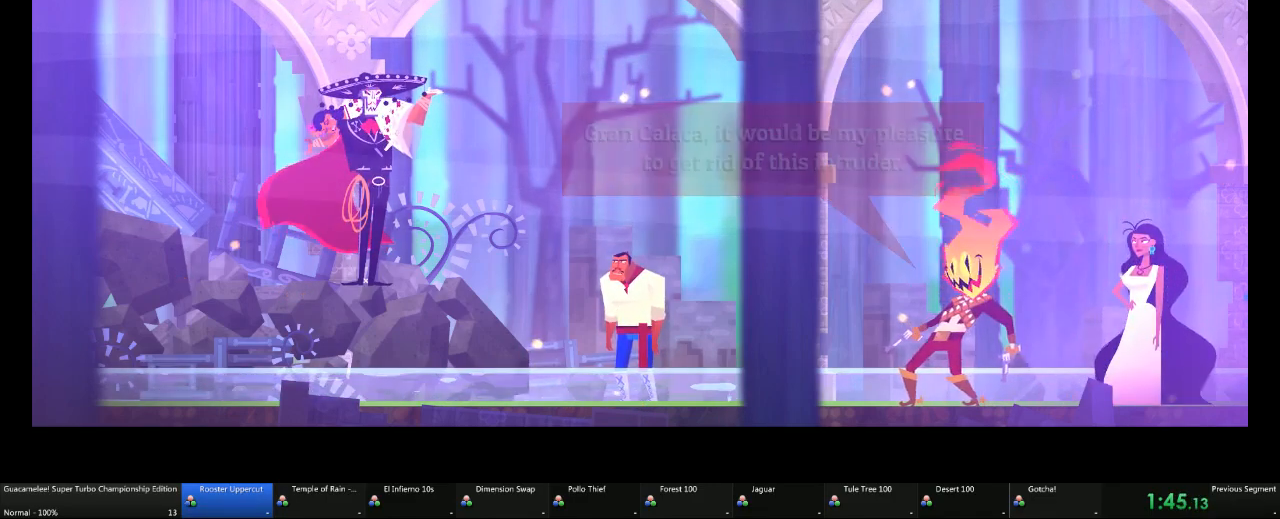
{"dt_ms": 500, "buttons": [], "left_stick": "center", "right_stick": "center", "events": []}
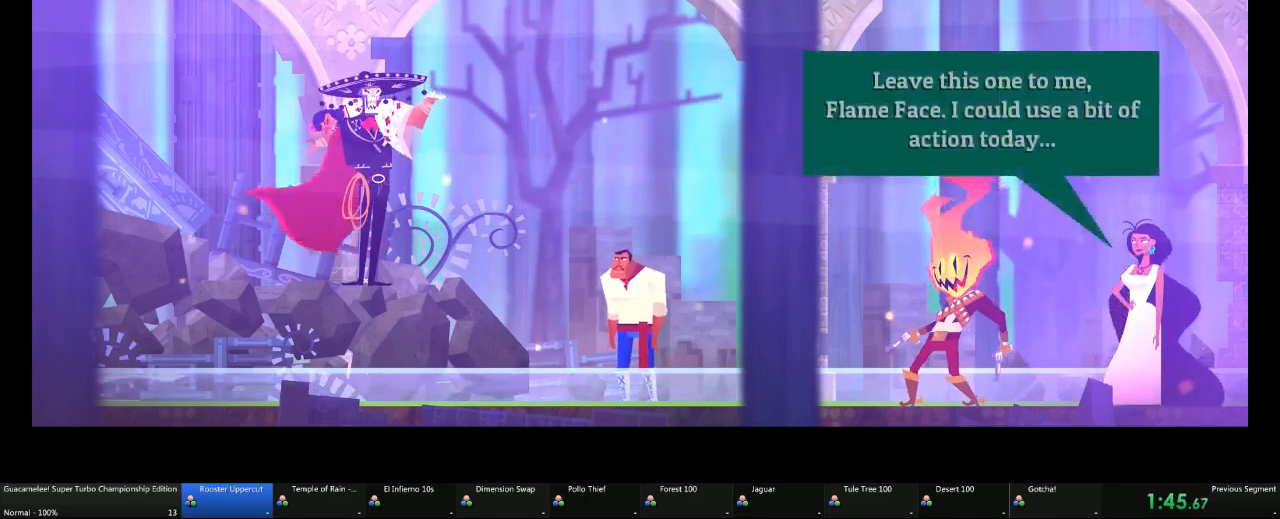
{"dt_ms": 500, "buttons": [], "left_stick": "center", "right_stick": "center", "events": [[67, "A", "down"], [133, "A", "up"]]}
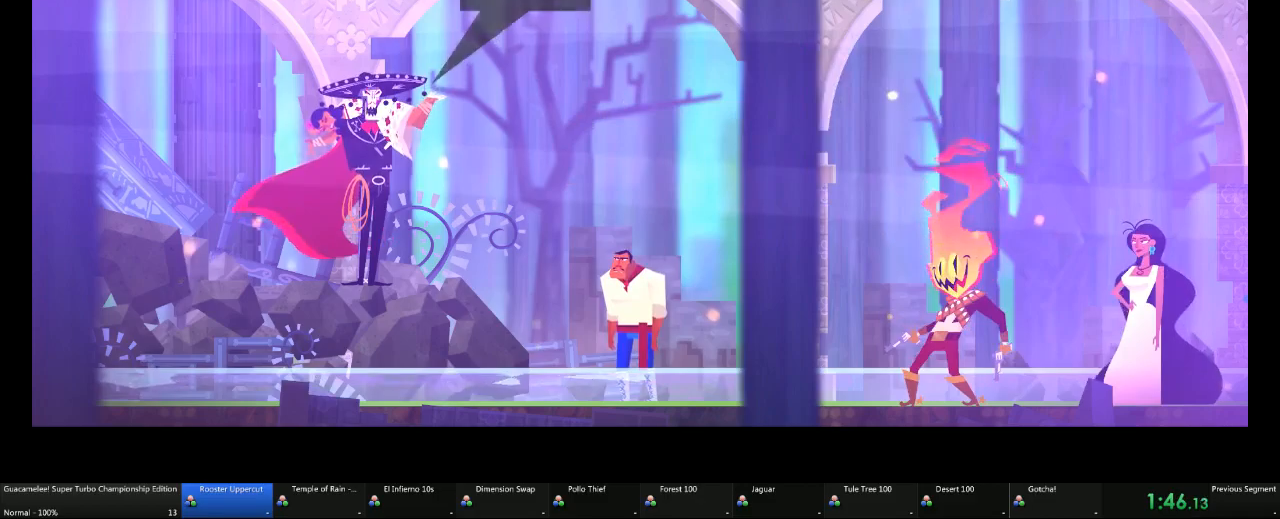
{"dt_ms": 500, "buttons": [], "left_stick": "center", "right_stick": "center", "events": [[383, "A", "down"], [500, "A", "up"]]}
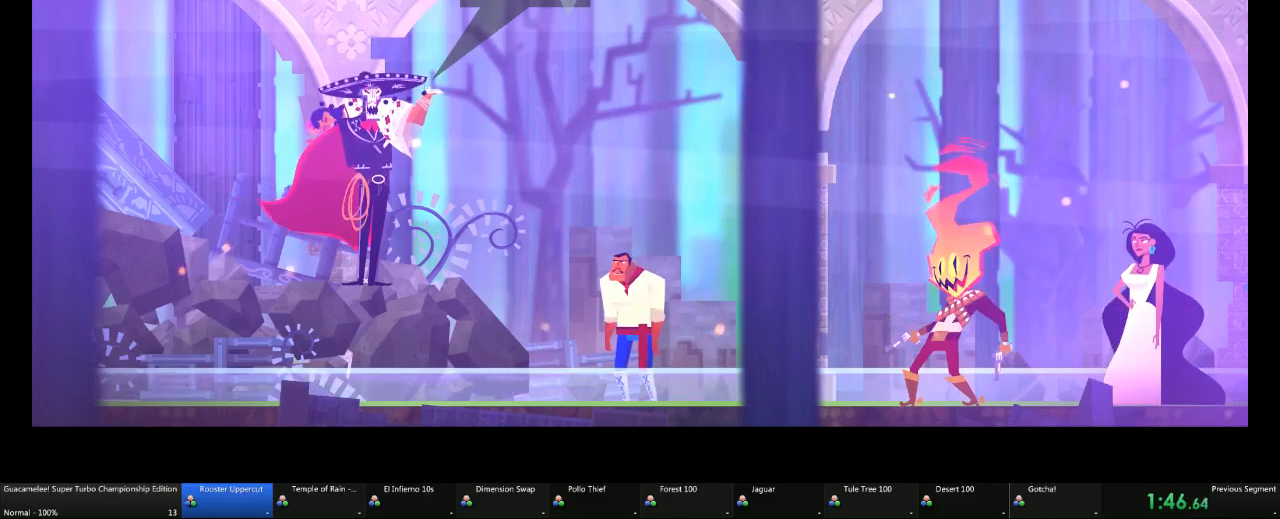
{"dt_ms": 500, "buttons": [], "left_stick": "center", "right_stick": "center", "events": [[433, "A", "down"], [500, "A", "up"]]}
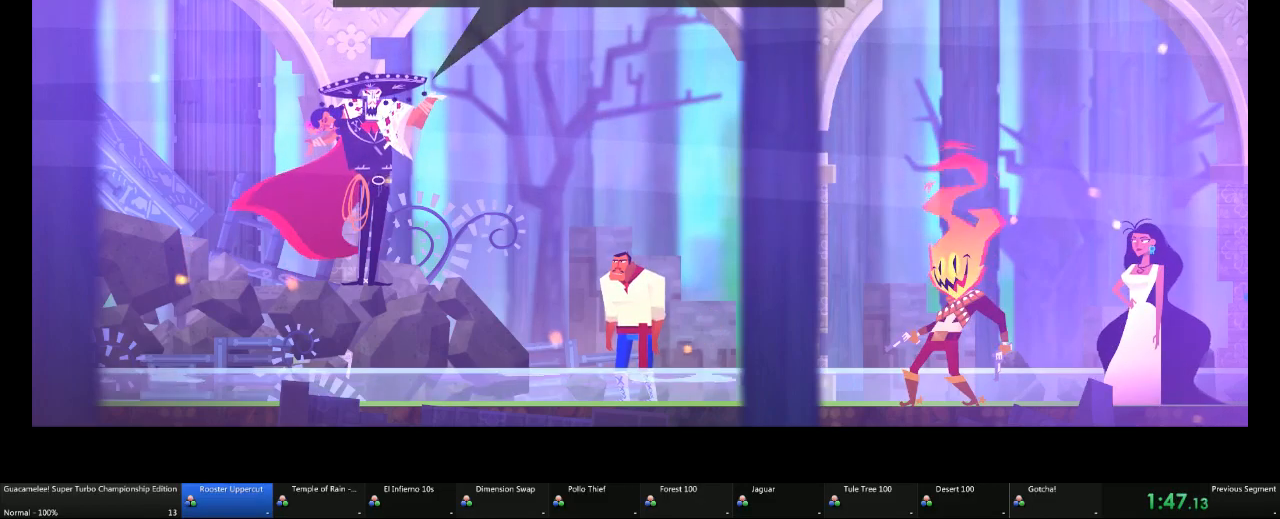
{"dt_ms": 500, "buttons": ["A"], "left_stick": "center", "right_stick": "center", "events": [[433, "A", "down"]]}
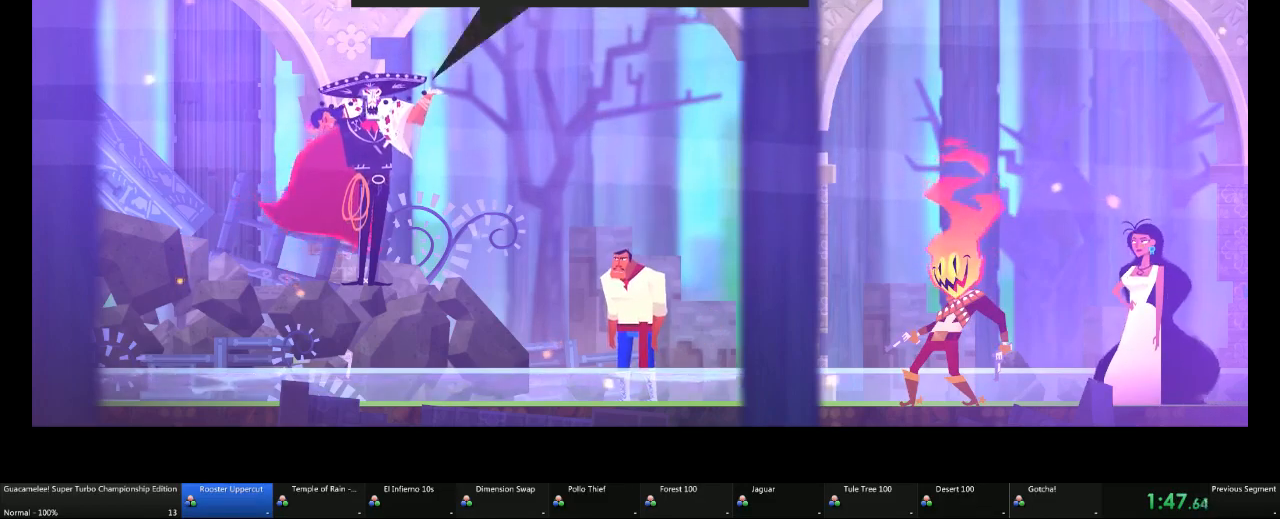
{"dt_ms": 500, "buttons": [], "left_stick": "center", "right_stick": "center", "events": [[67, "A", "up"], [250, "A", "down"], [367, "A", "up"]]}
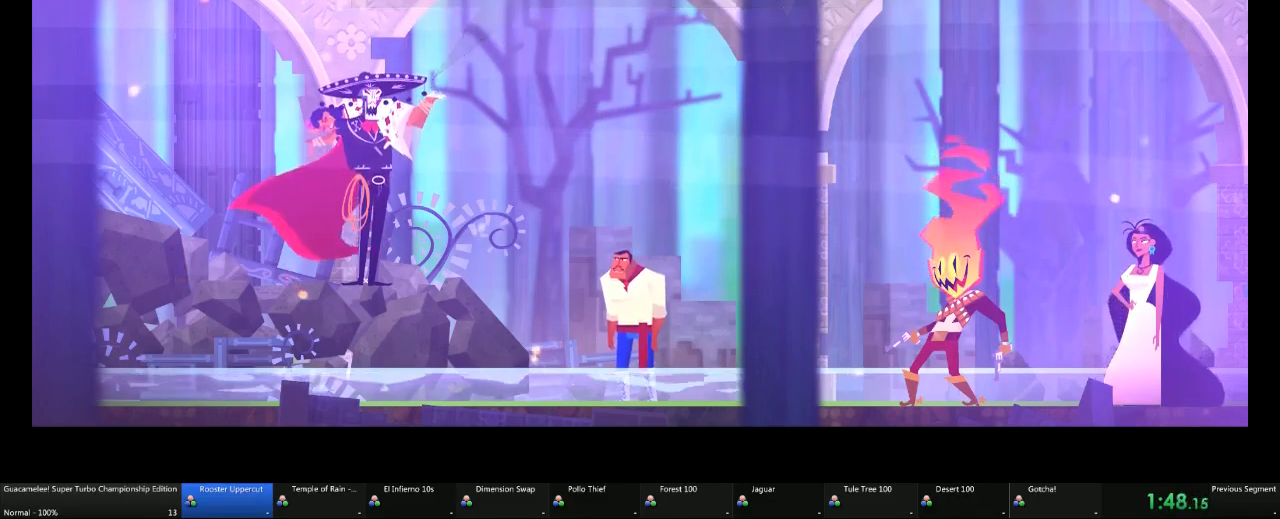
{"dt_ms": 500, "buttons": [], "left_stick": "center", "right_stick": "center"}
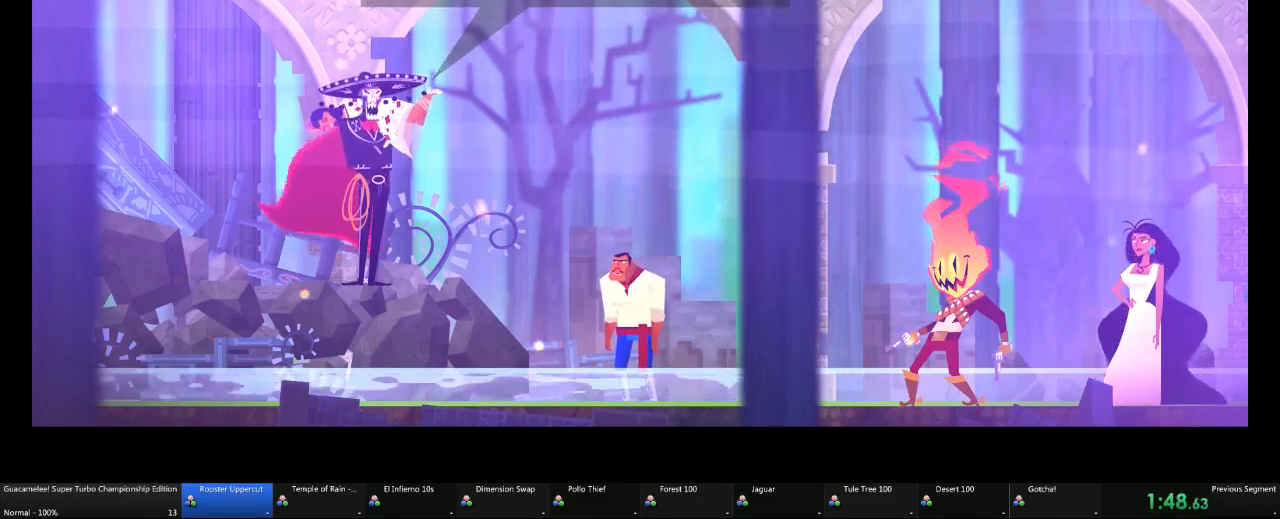
{"dt_ms": 500, "buttons": [], "left_stick": "center", "right_stick": "center", "events": [[433, "A", "down"], [500, "A", "up"]]}
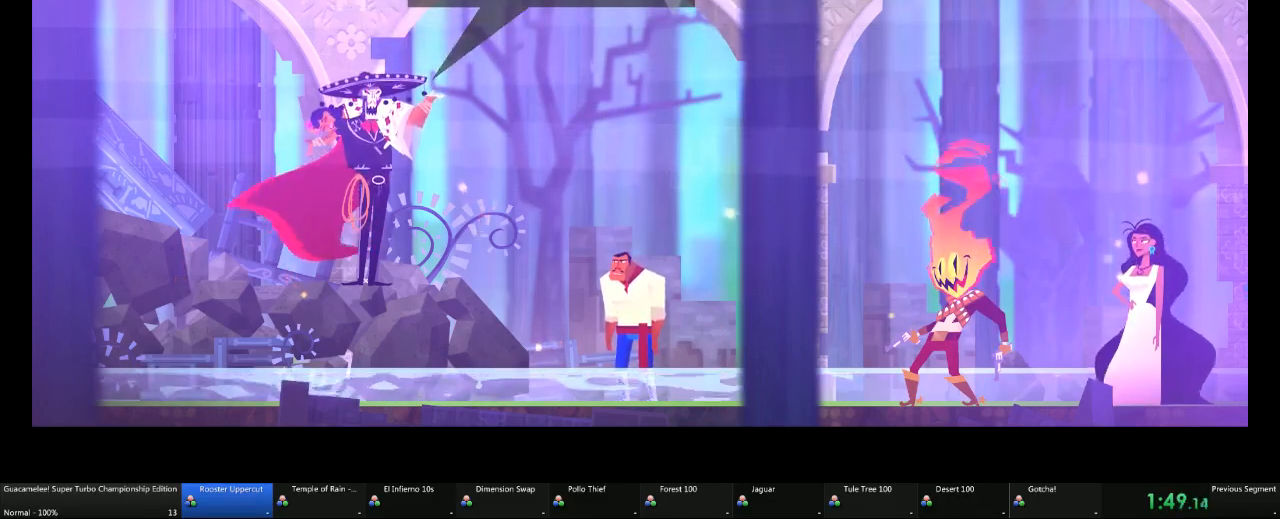
{"dt_ms": 500, "buttons": [], "left_stick": "center", "right_stick": "center", "events": []}
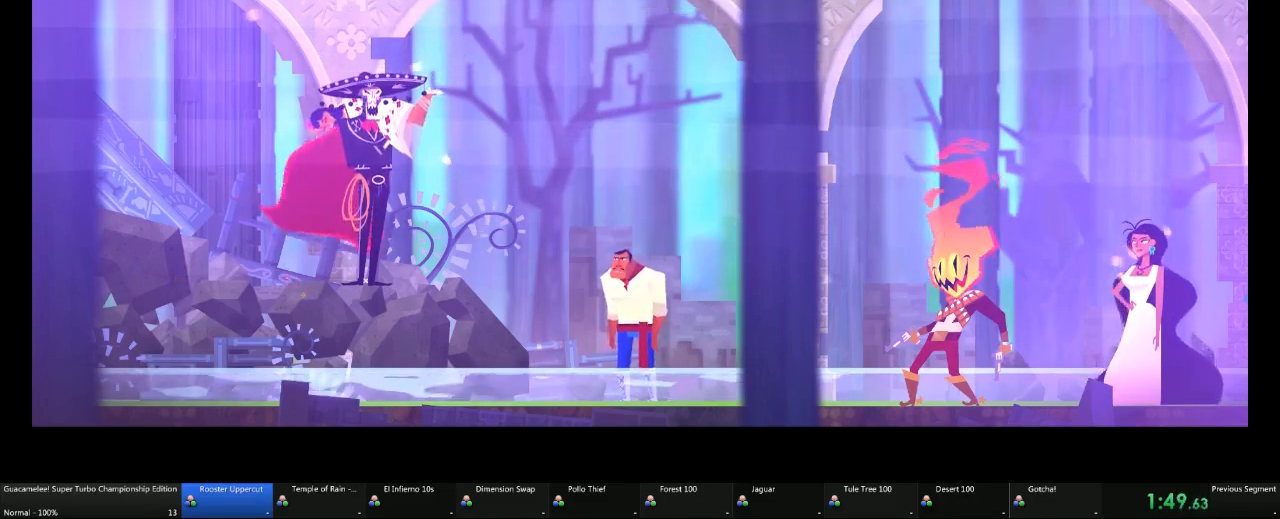
{"dt_ms": 500, "buttons": [], "left_stick": "center", "right_stick": "center", "events": []}
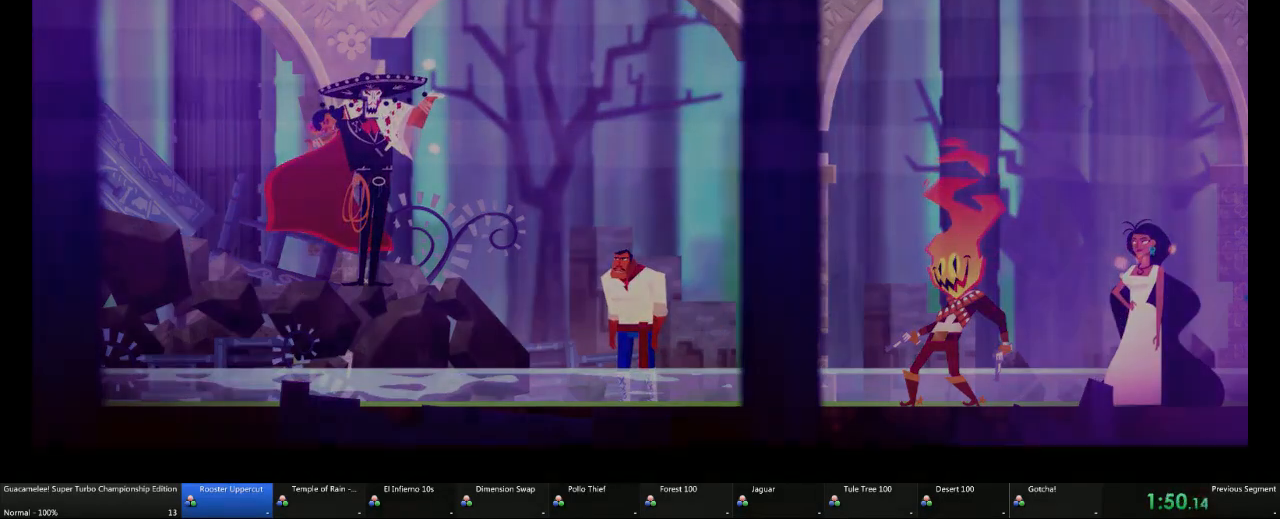
{"dt_ms": 500, "buttons": [], "left_stick": "center", "right_stick": "center", "events": []}
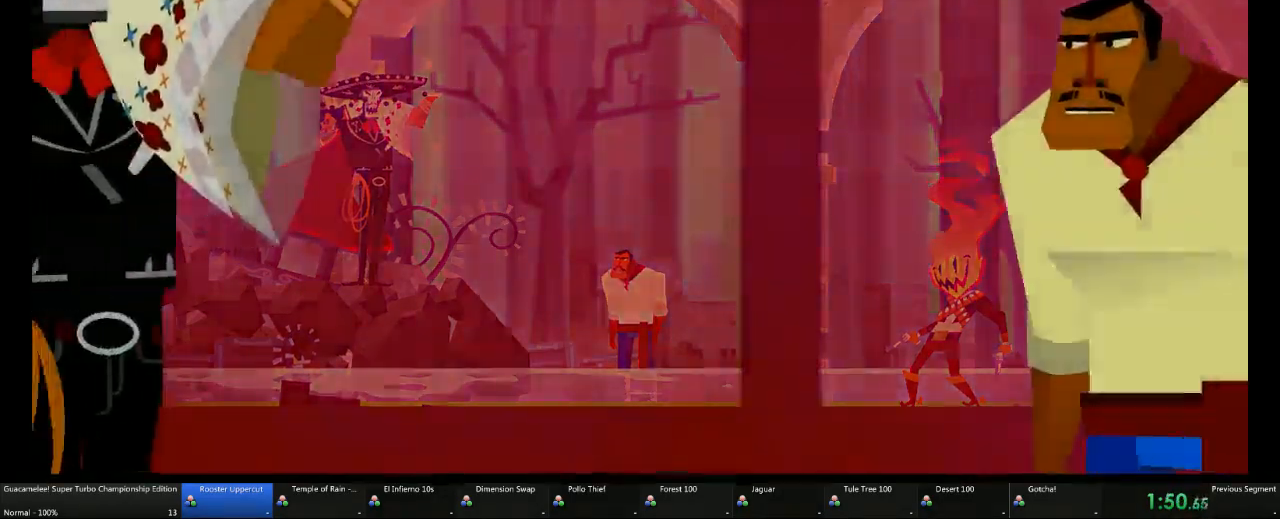
{"dt_ms": 500, "buttons": [], "left_stick": "center", "right_stick": "center", "events": [[317, "right_stick", "left"], [500, "right_stick", "center"]]}
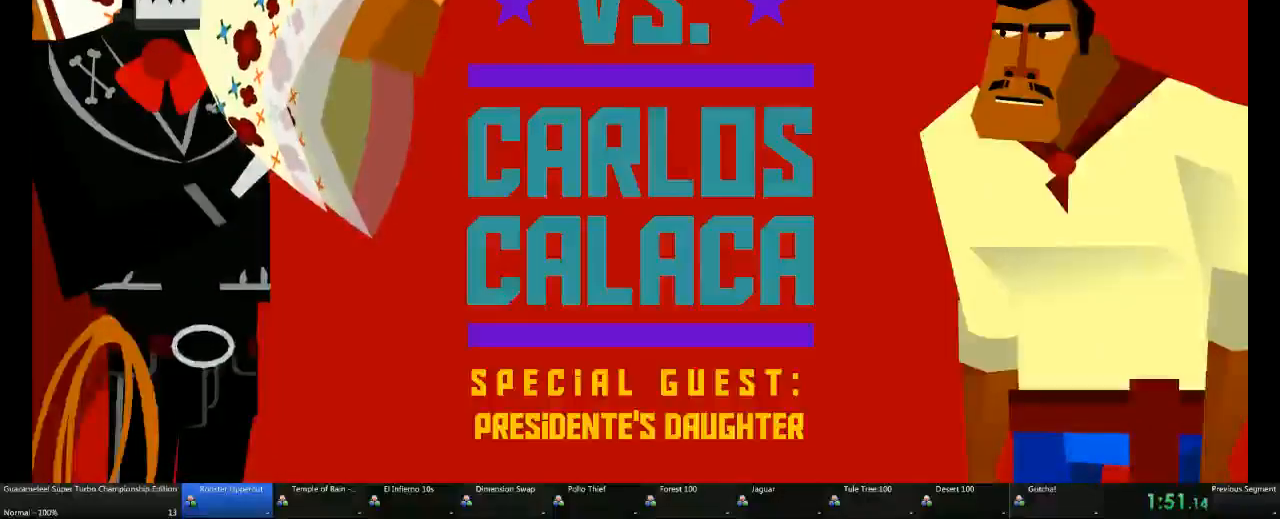
{"dt_ms": 1000, "buttons": ["A"], "left_stick": "center", "right_stick": "center"}
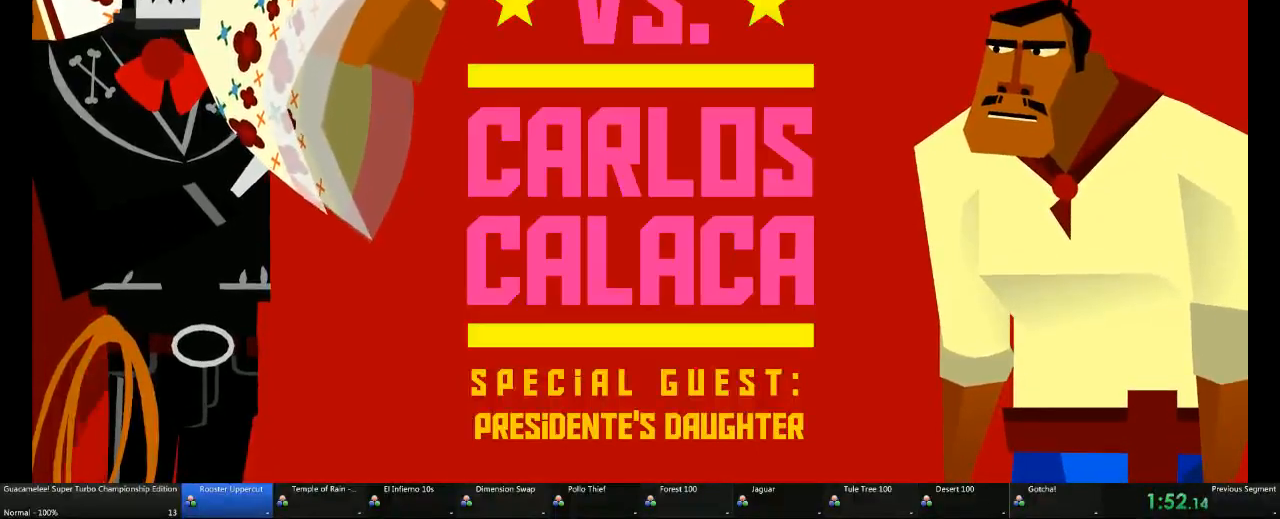
{"dt_ms": 500, "buttons": [], "left_stick": "center", "right_stick": "center", "events": [[500, "A", "up"]]}
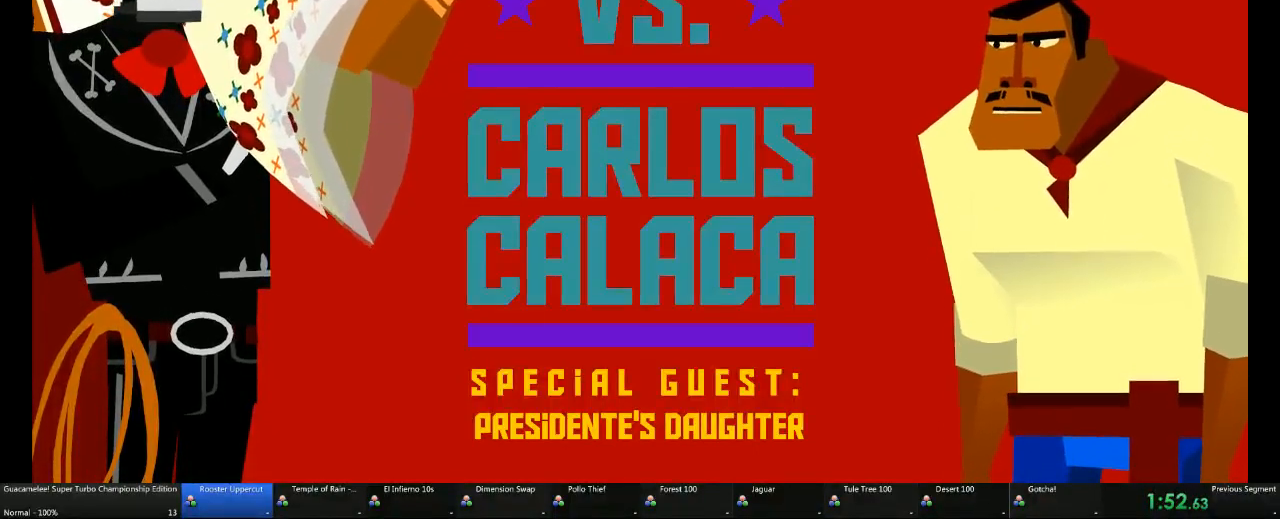
{"dt_ms": 500, "buttons": [], "left_stick": "center", "right_stick": "center", "events": []}
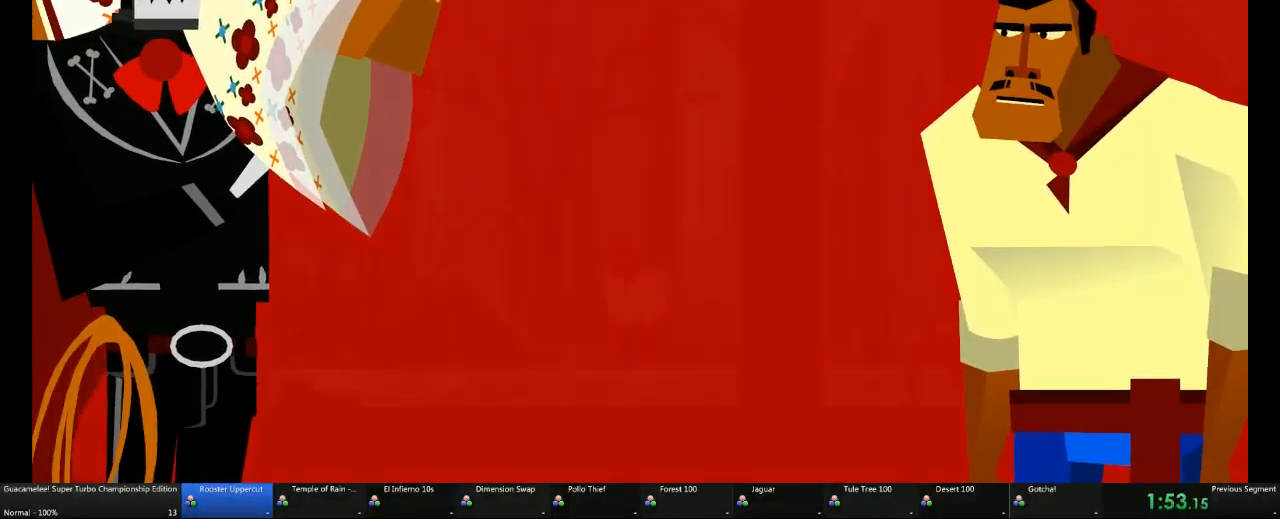
{"dt_ms": 500, "buttons": [], "left_stick": "center", "right_stick": "center", "events": []}
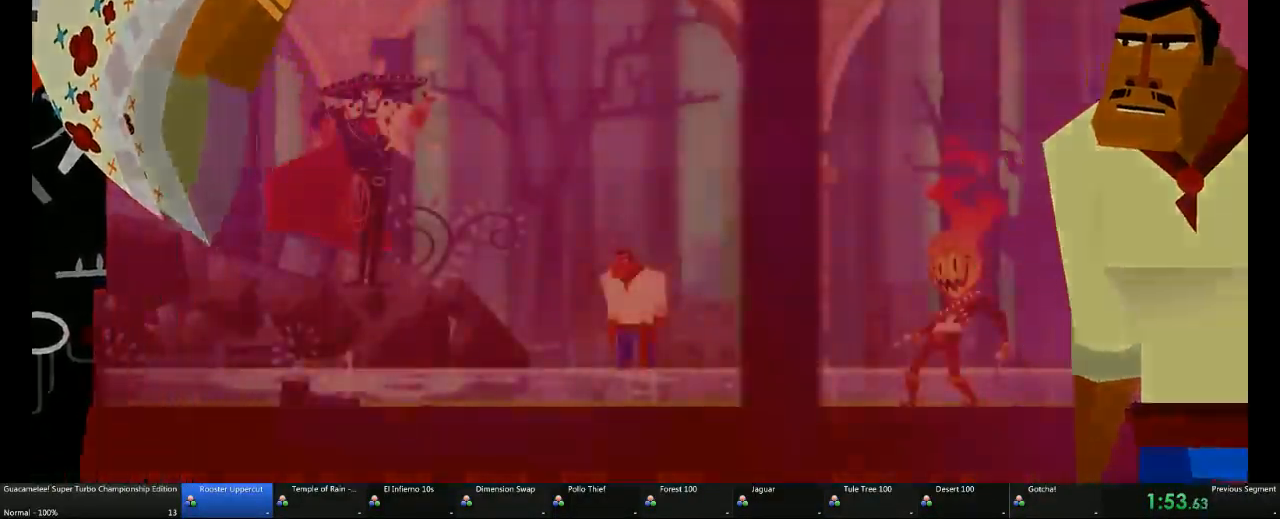
{"dt_ms": 500, "buttons": [], "left_stick": "right", "right_stick": "center", "events": [[467, "left_stick", "right"]]}
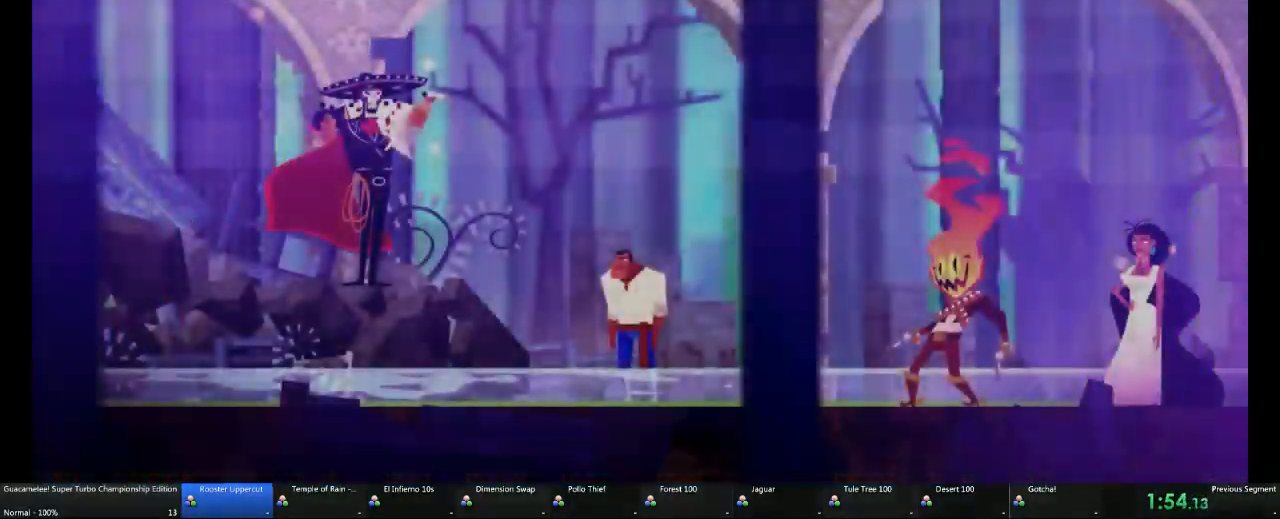
{"dt_ms": 500, "buttons": ["A"], "left_stick": "right", "right_stick": "center", "events": [[467, "A", "down"]]}
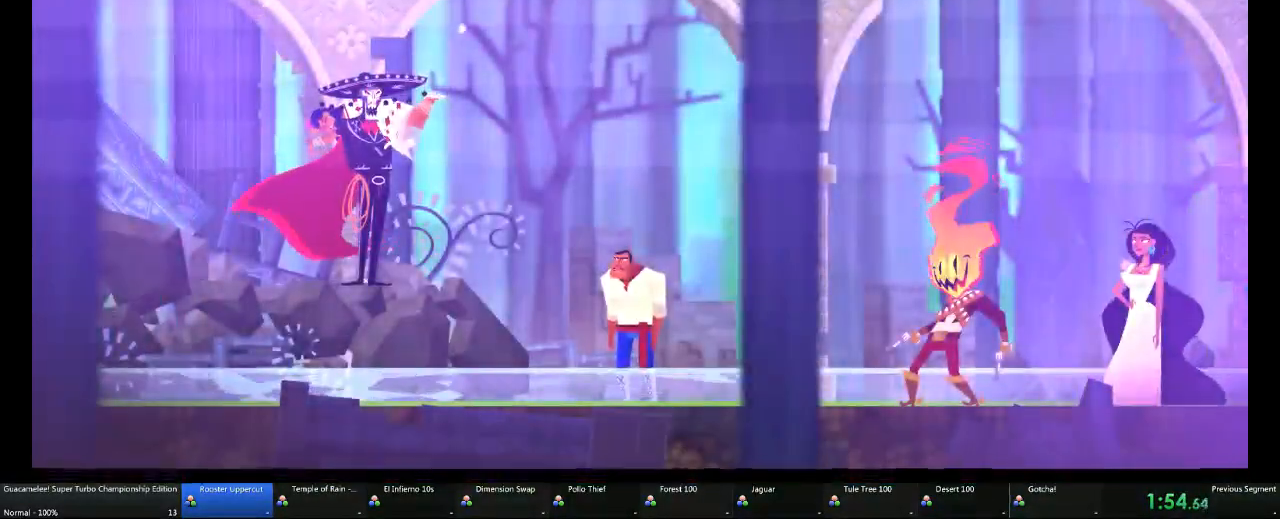
{"dt_ms": 500, "buttons": [], "left_stick": "center", "right_stick": "center", "events": [[100, "A", "up"], [417, "left_stick", "center"]]}
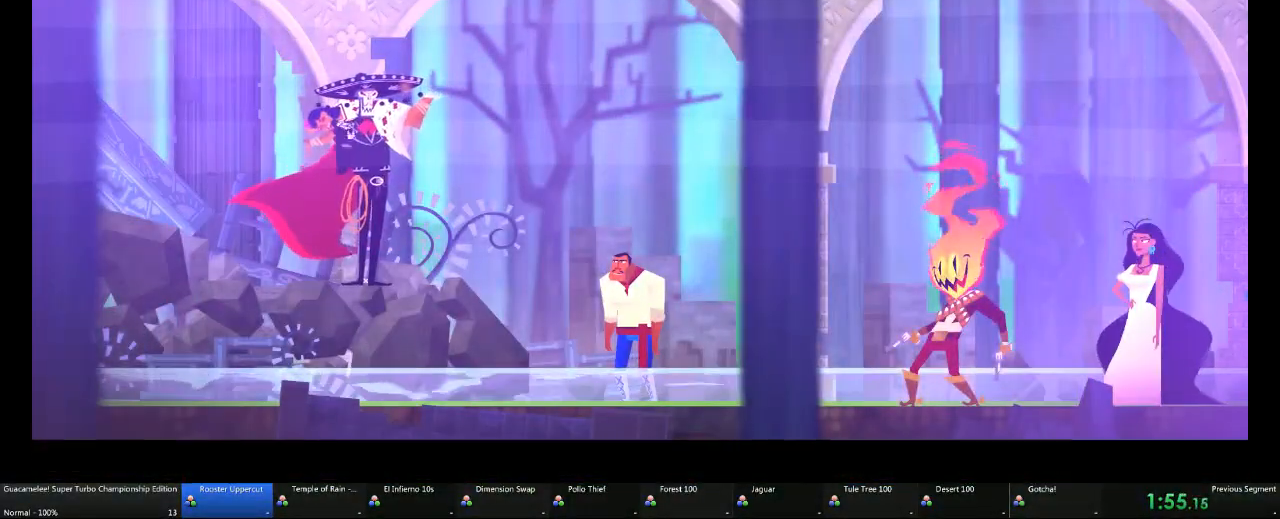
{"dt_ms": 500, "buttons": [], "left_stick": "center", "right_stick": "center", "events": []}
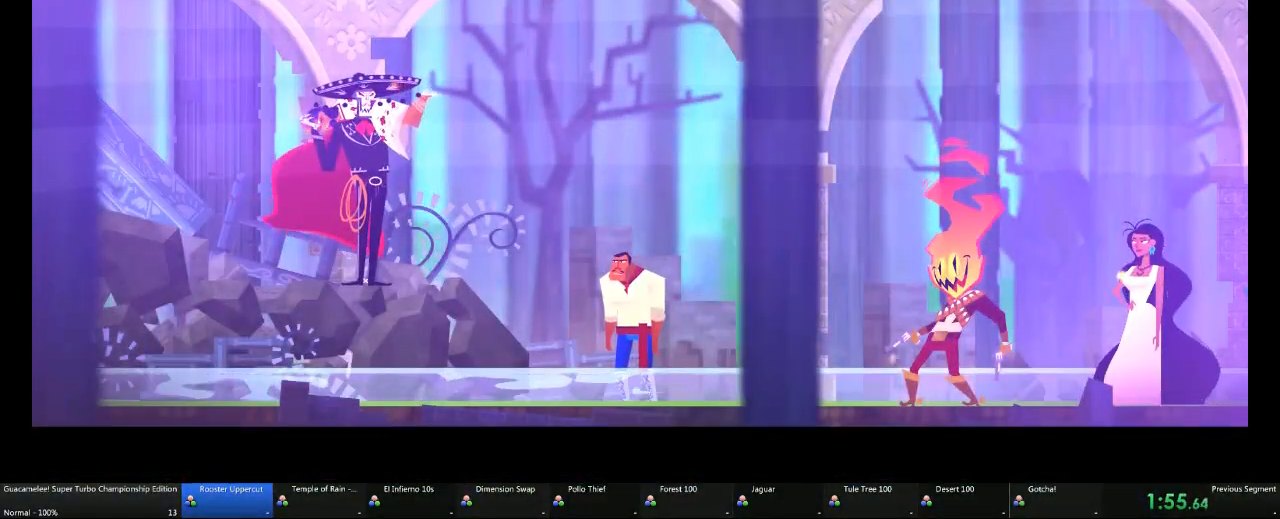
{"dt_ms": 500, "buttons": [], "left_stick": "center", "right_stick": "center", "events": []}